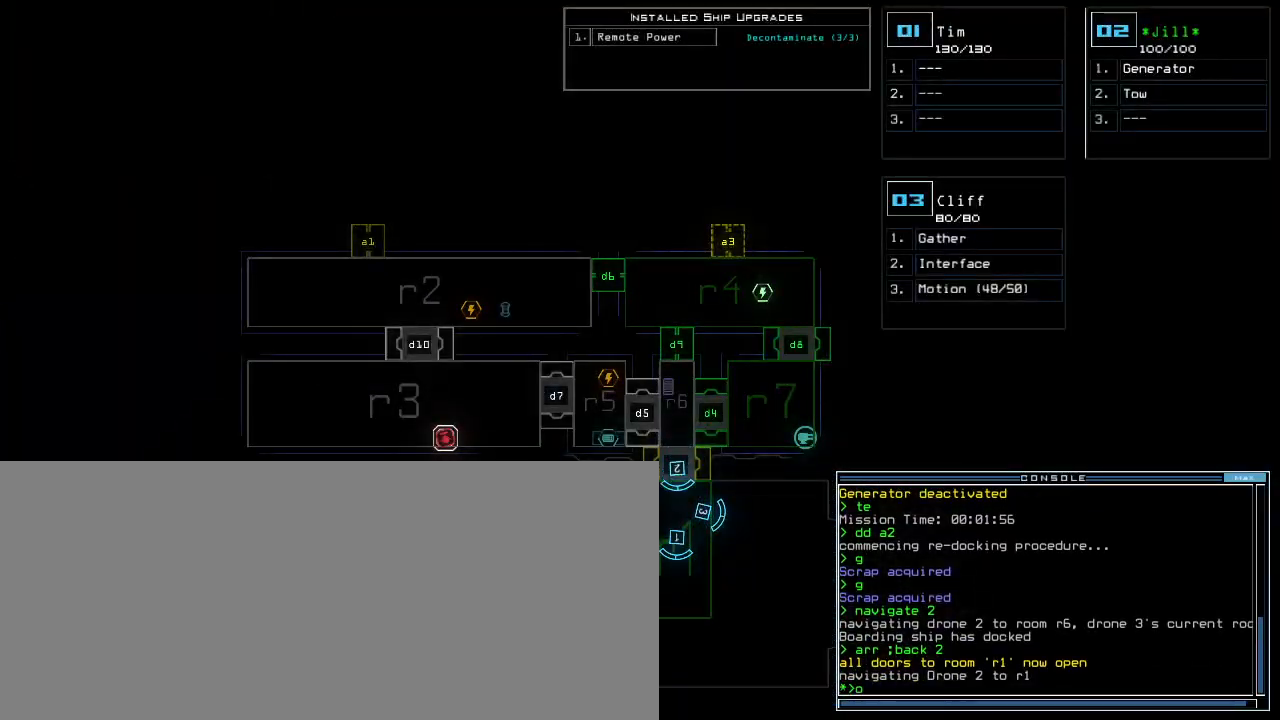
Gameplay with keyboard; each line is a JSON object with the keys held at the frame after it. "events" lists presses ("down") and releases ("up") of ".", "0", "1", "2", "3", "4", "5", "6", "7", "8", "9", "a", "b", "backspace", "c", "caps_lock", "comma", "ctrl_l", "ctrl_r", "d", "down", "e", "equals", "escape", "f", "f5", "g", "h", "i", "j", "k", "l", "left", "m", "minus", "n", "o", "p", "q", "quote", "r", "return", "right", "s", "semicolon", "shift_l", "shift_r", "space", "t", "tab", "tilde", "u", "up", "v", "w", "x", "y" and "z" between this image and that frame as [ms after this image, input, new state], when the widget could be followed in between. No other keys are recorded. Mouse input is not recorded. Not read: other_keys.
{"keys": [], "events": [[17, "o", "up"], [417, "u", "down"], [500, "u", "up"]]}
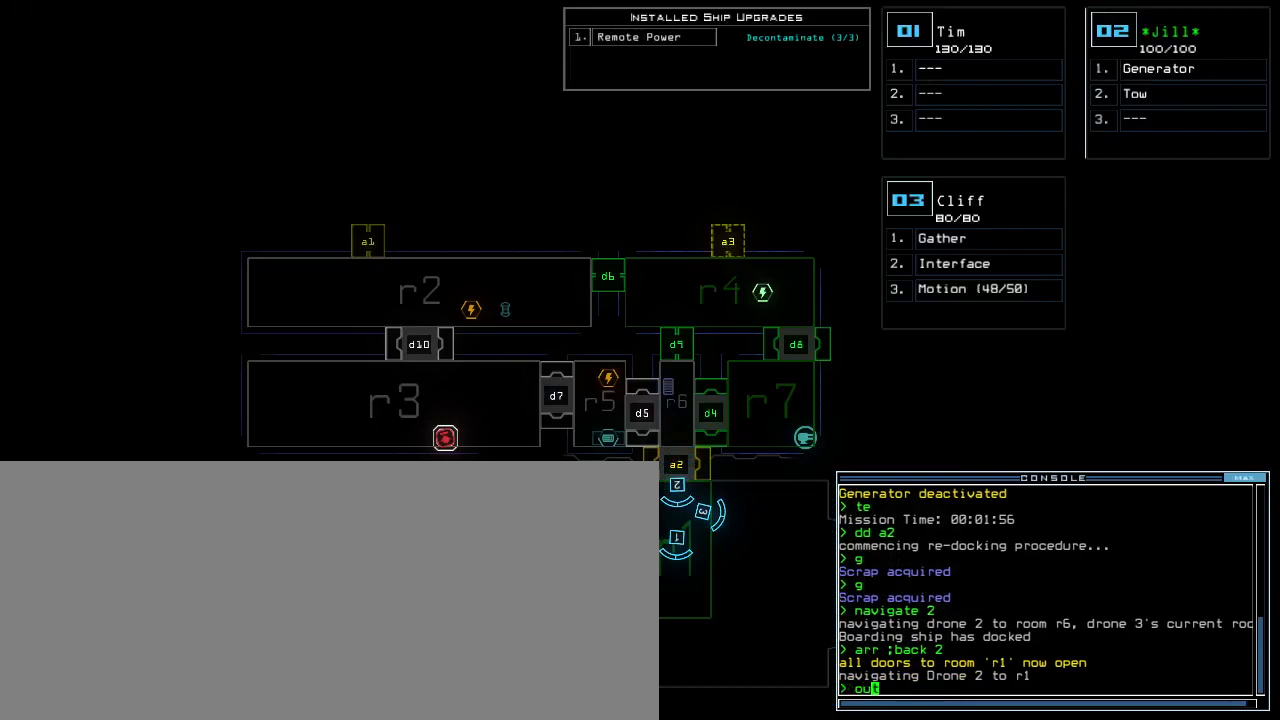
{"keys": [], "events": []}
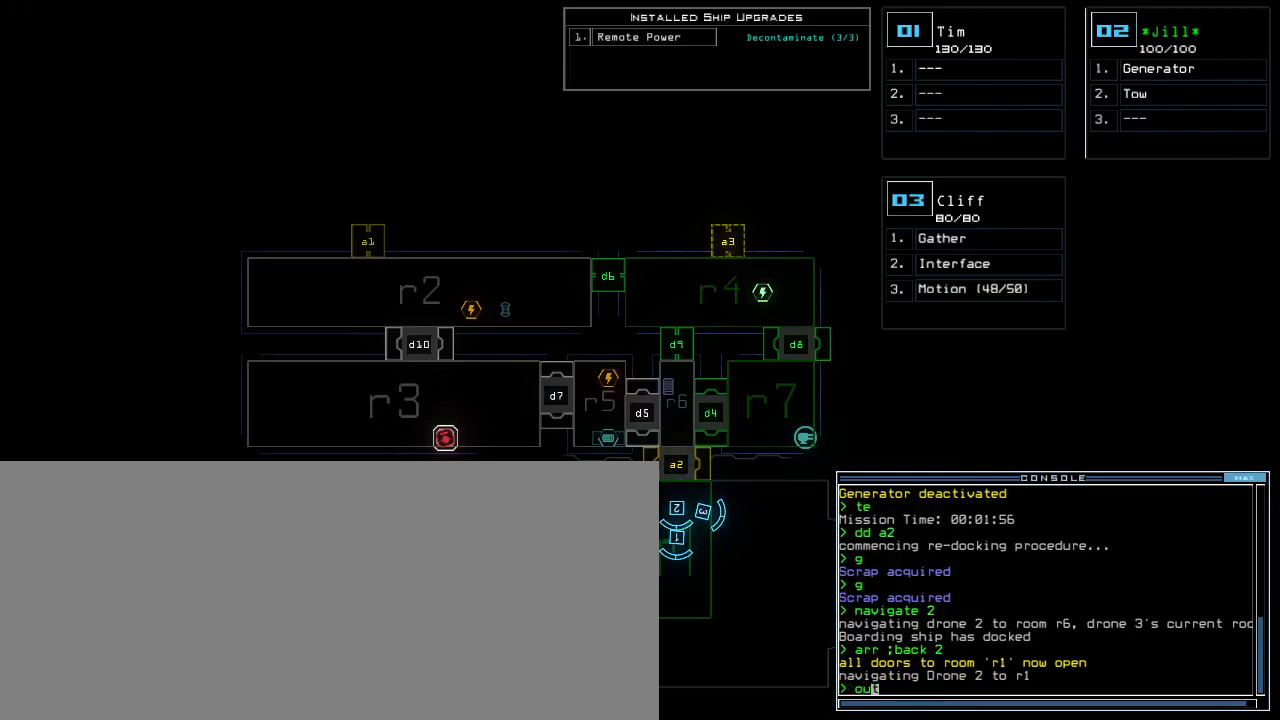
{"keys": [], "events": []}
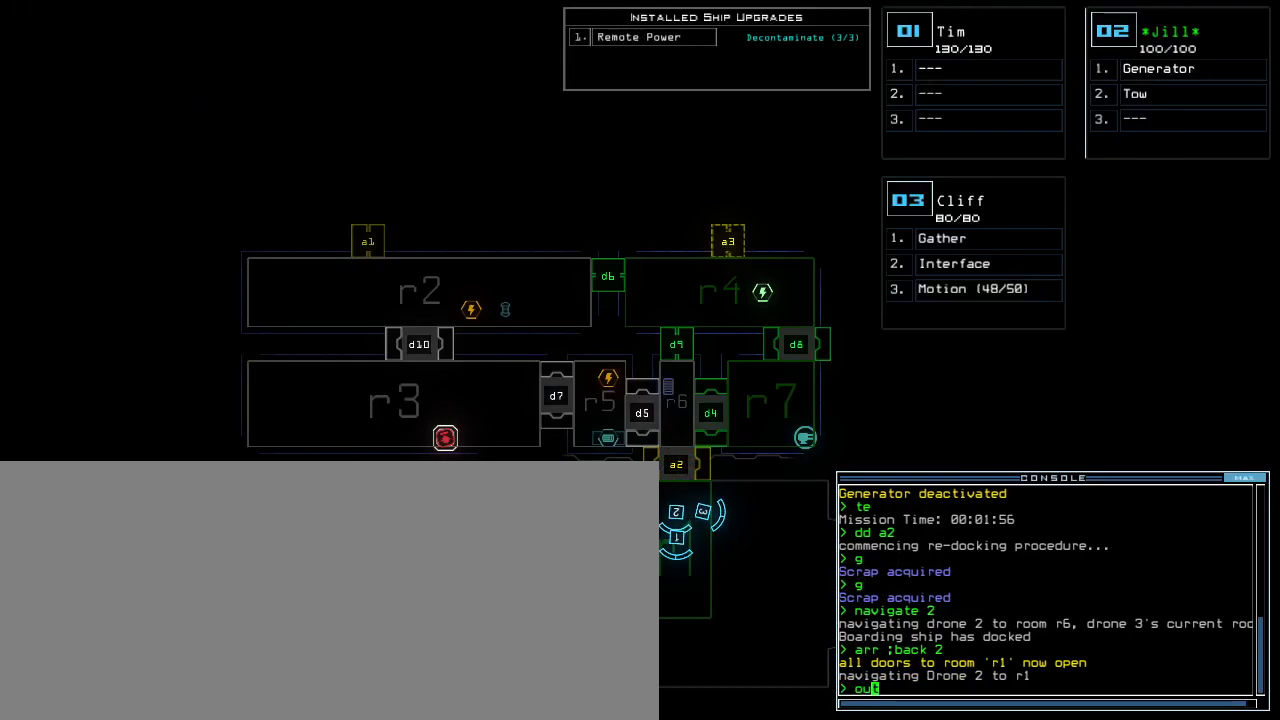
{"keys": [], "events": [[333, "return", "down"], [383, "return", "up"]]}
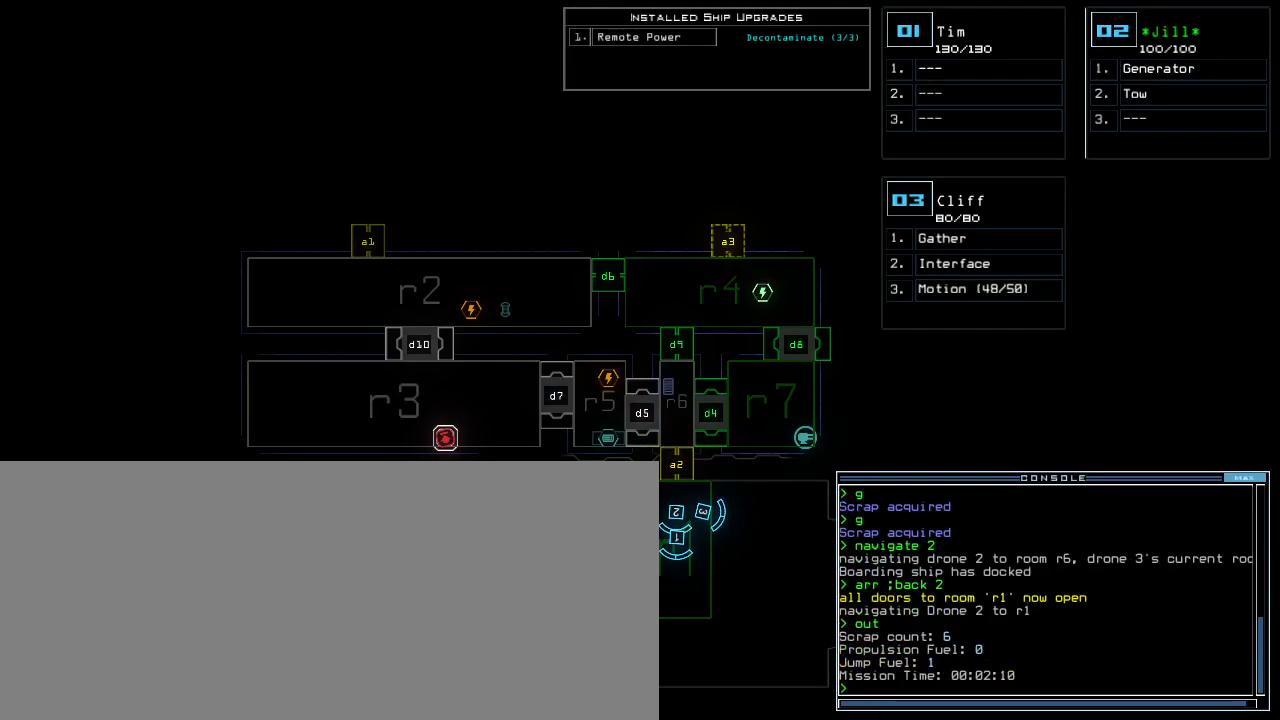
{"keys": [], "events": []}
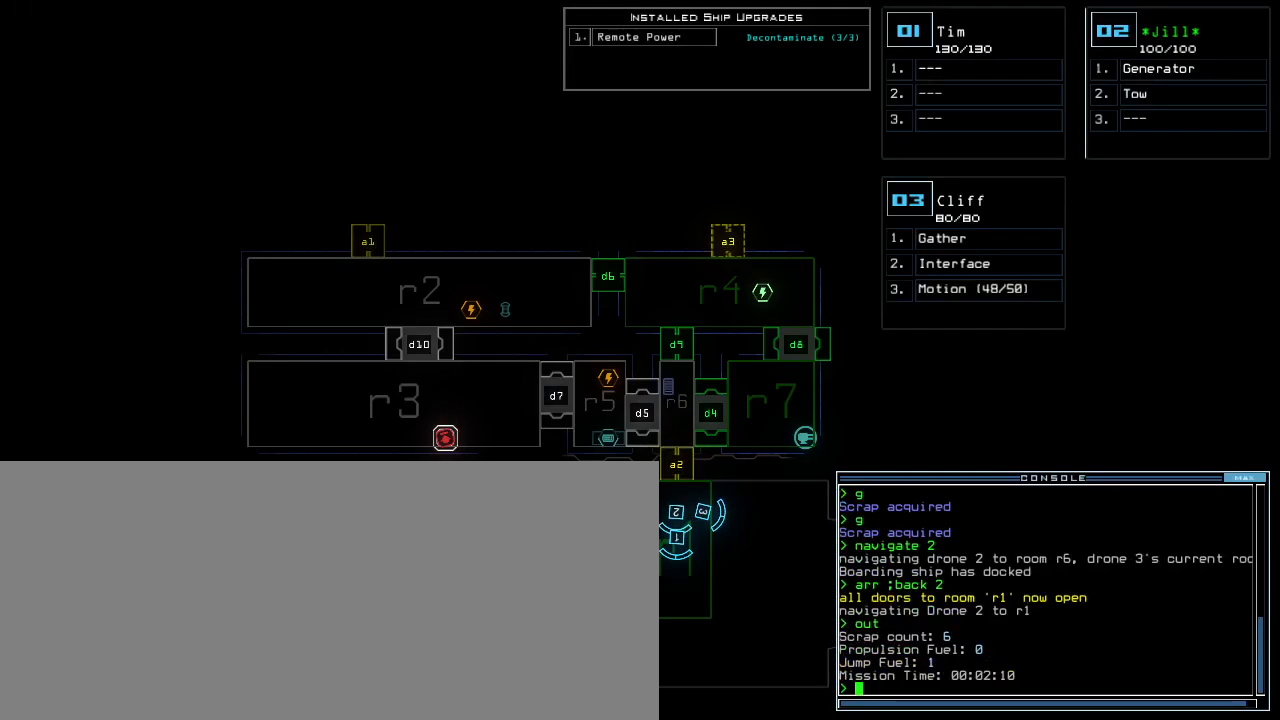
{"keys": [], "events": []}
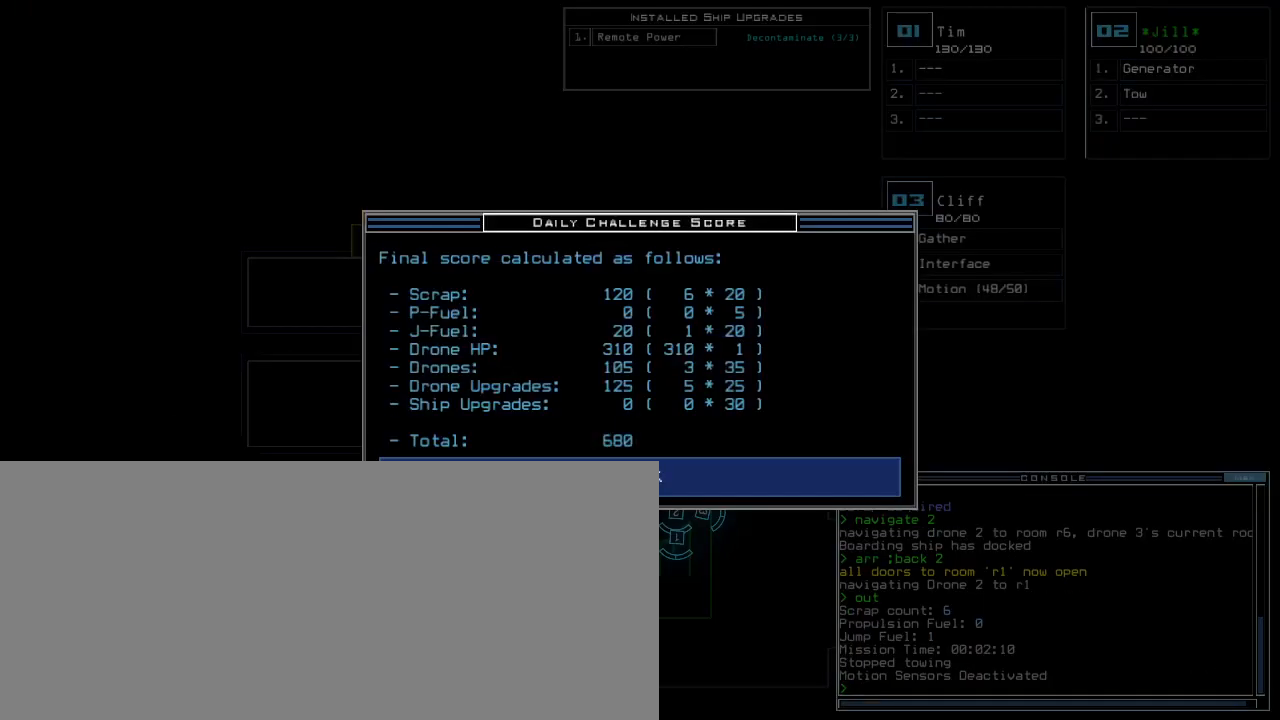
{"keys": [], "events": []}
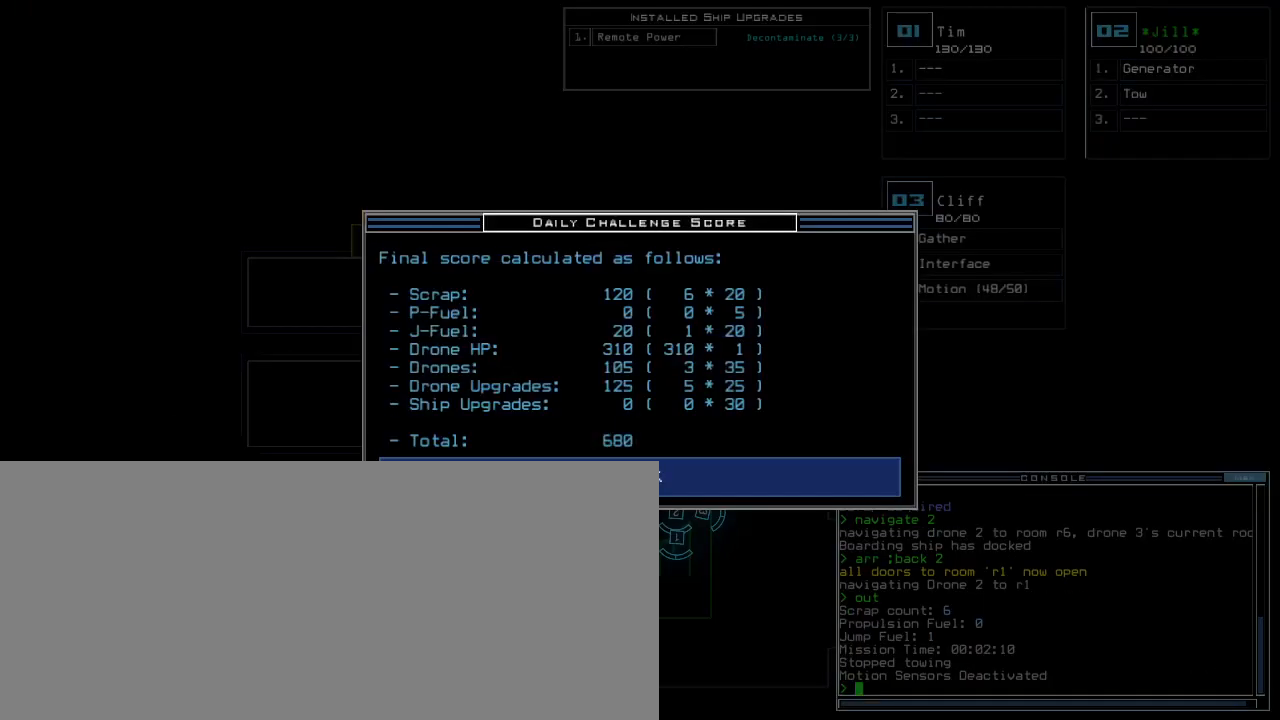
{"keys": [], "events": [[33, "space", "down"], [100, "space", "up"]]}